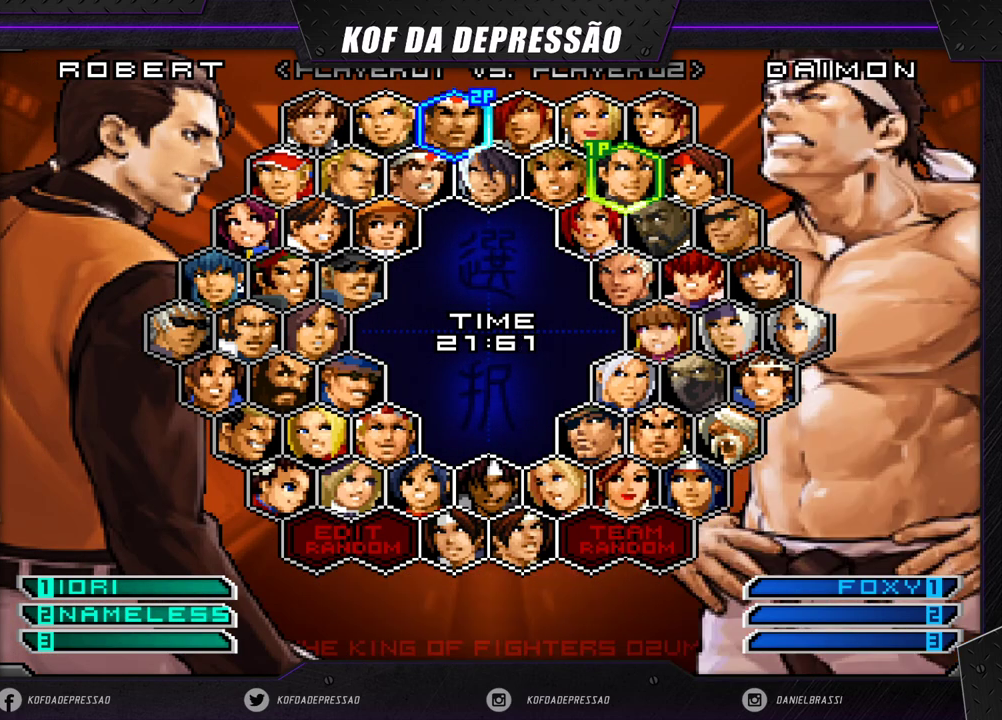
Gameplay with a controller (arcade stick); each line is a JSON object with the inputs held at the frame after it. "events" lists button and stick changes between this image and that frame as [ms after this image, input, new state], when the widget could be followed in between. Not read: L3 R3.
{"buttons": [], "left_stick": "left", "events": [[467, "left_stick", "left"]]}
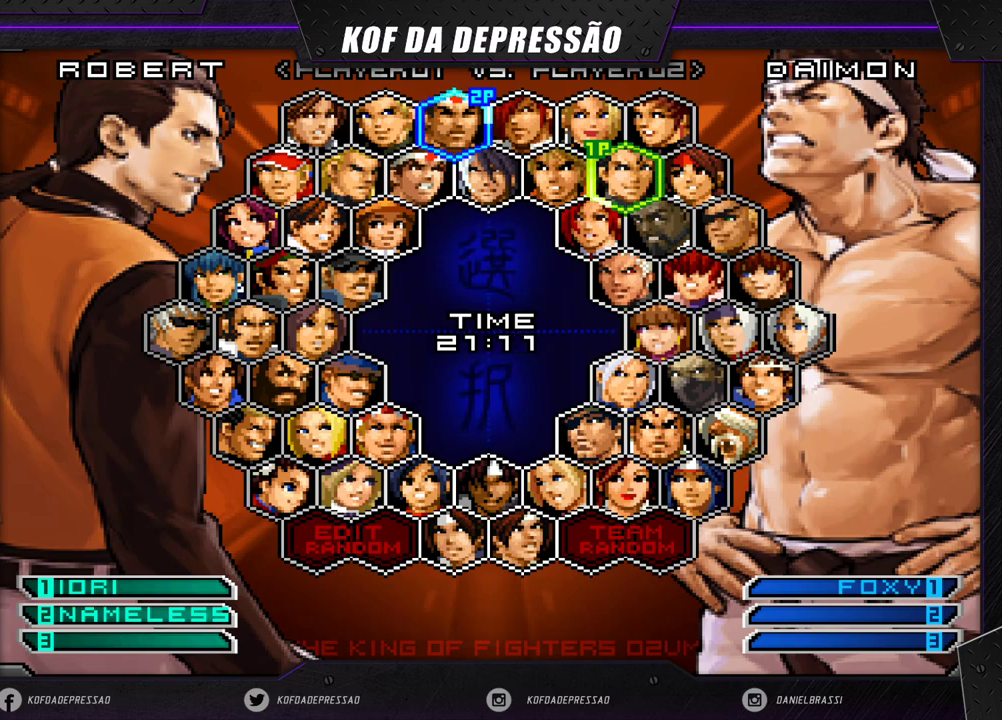
{"buttons": [], "left_stick": "center", "events": [[233, "left_stick", "center"]]}
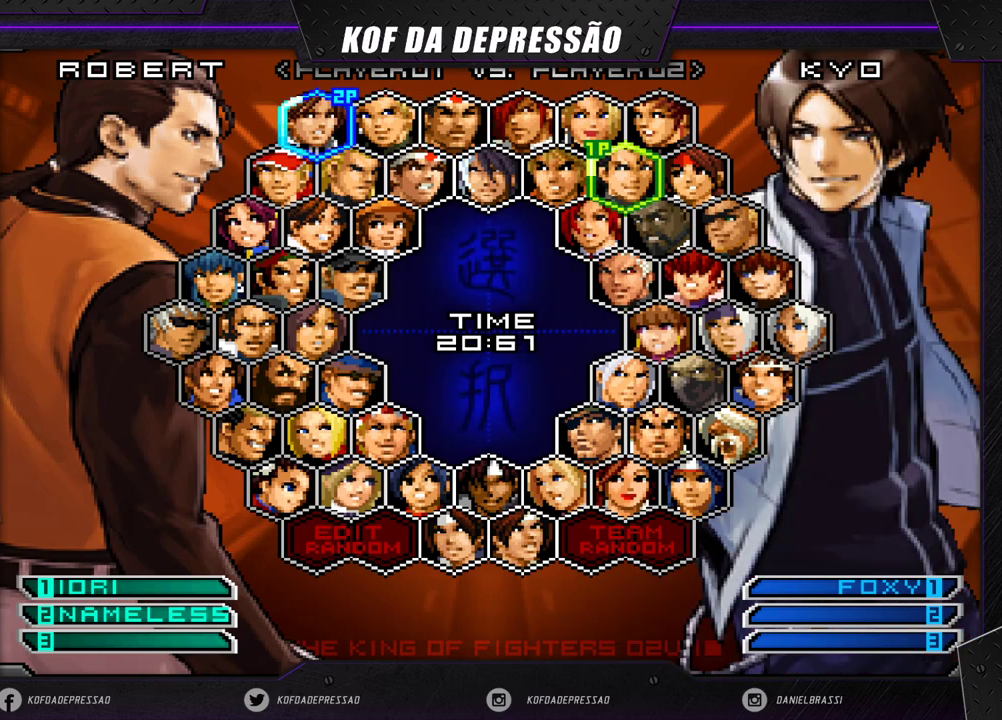
{"buttons": [], "left_stick": "center", "events": [[117, "R1", "down"], [200, "R1", "up"]]}
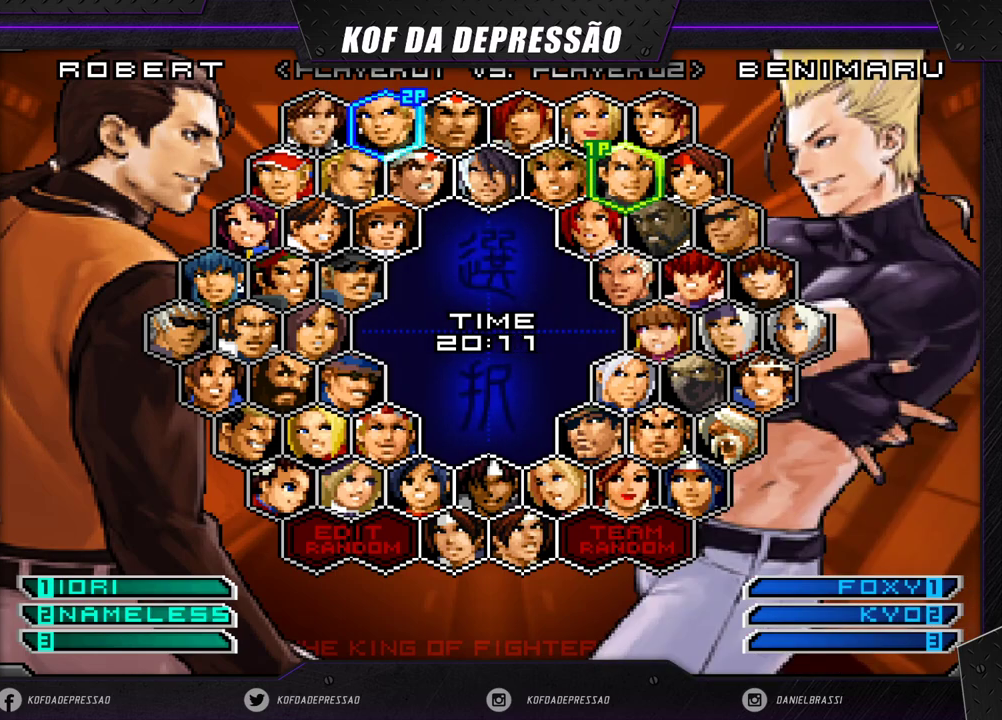
{"buttons": [], "left_stick": "center", "events": [[183, "left_stick", "right"], [267, "left_stick", "center"], [350, "left_stick", "right"], [433, "left_stick", "center"]]}
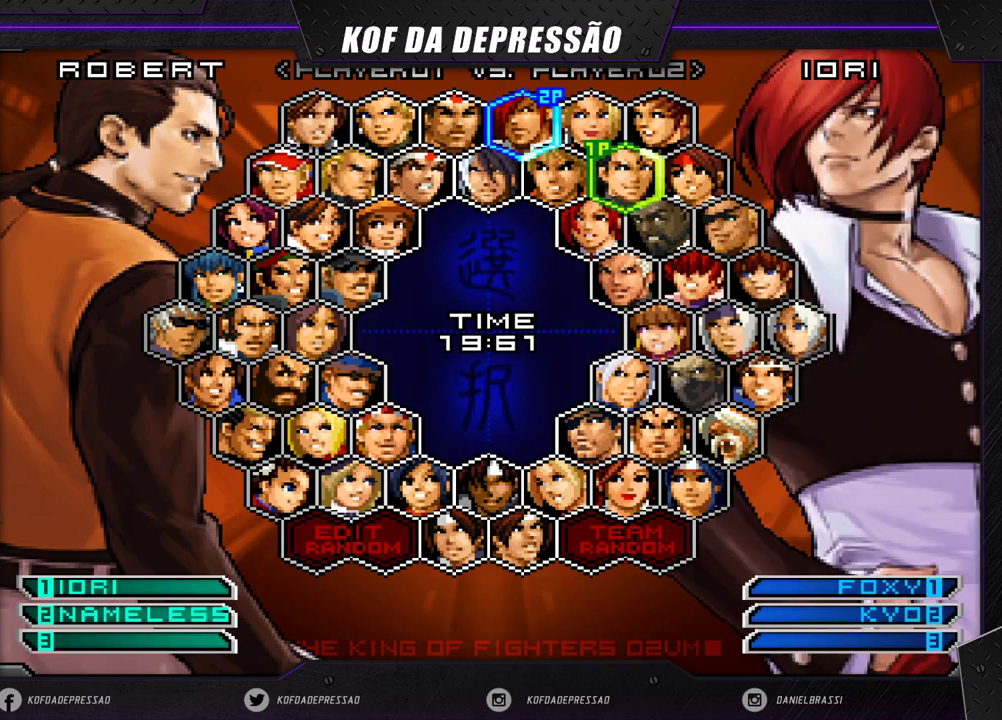
{"buttons": [], "left_stick": "center", "events": [[17, "left_stick", "right"], [150, "left_stick", "down"], [267, "left_stick", "center"], [317, "left_stick", "down"], [433, "left_stick", "center"]]}
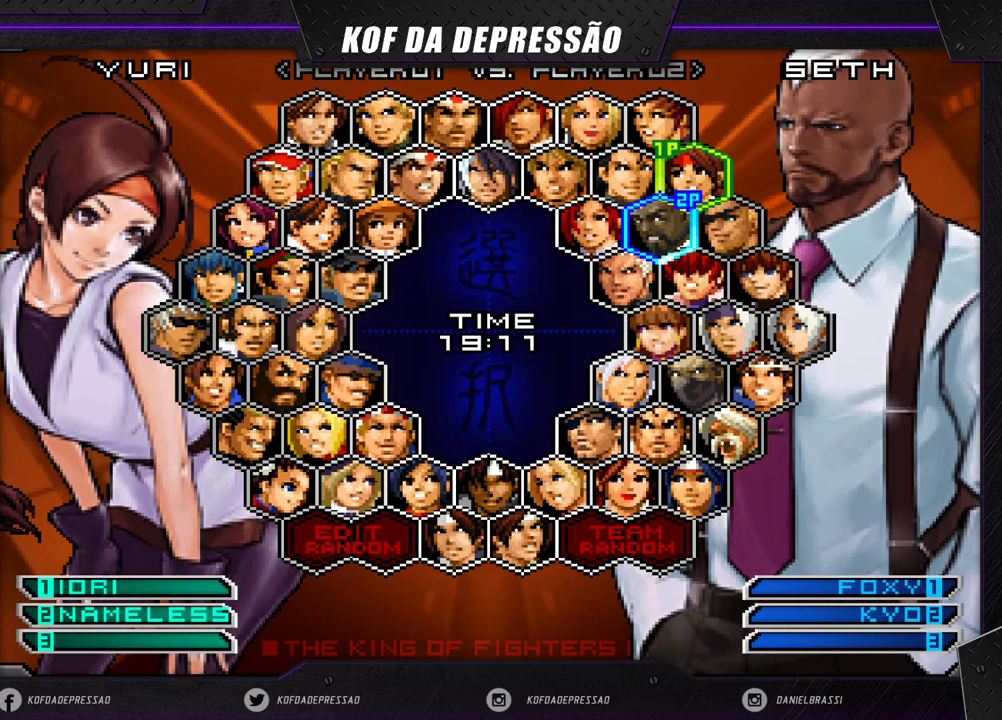
{"buttons": [], "left_stick": "down", "events": [[283, "left_stick", "down"], [383, "left_stick", "center"], [433, "left_stick", "down"]]}
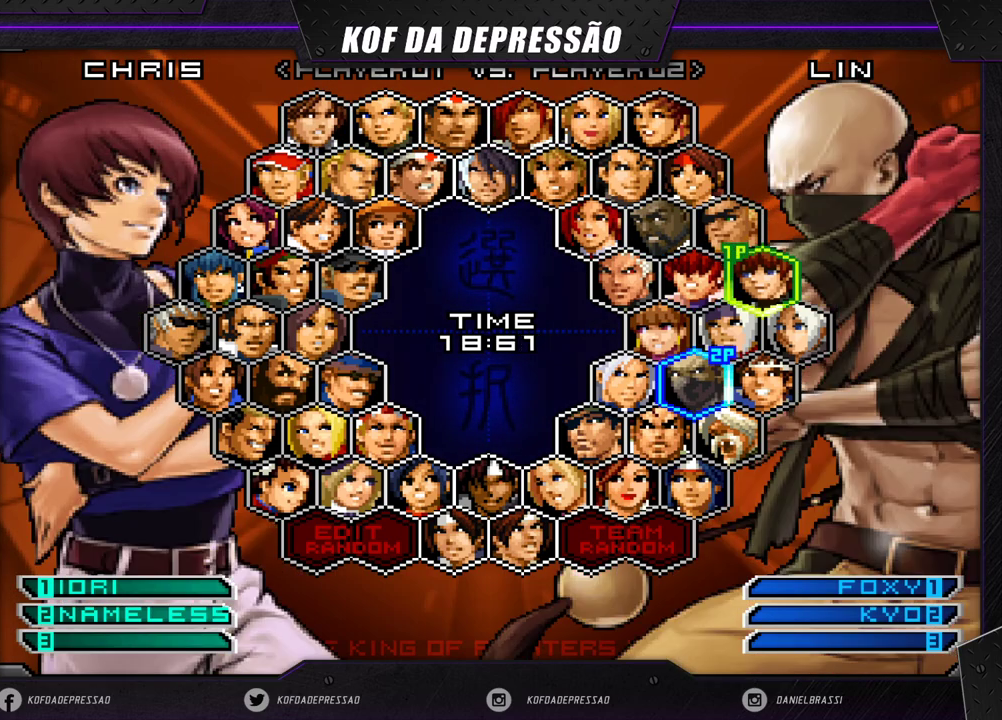
{"buttons": [], "left_stick": "center", "events": [[67, "left_stick", "center"]]}
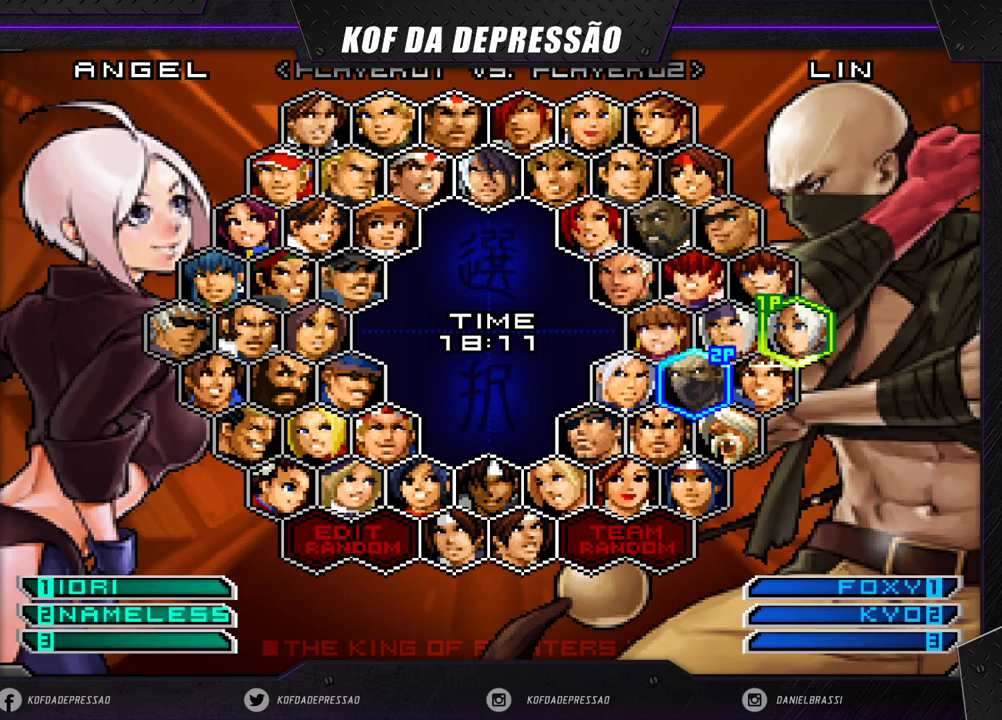
{"buttons": [], "left_stick": "center", "events": [[100, "left_stick", "left"], [233, "left_stick", "center"]]}
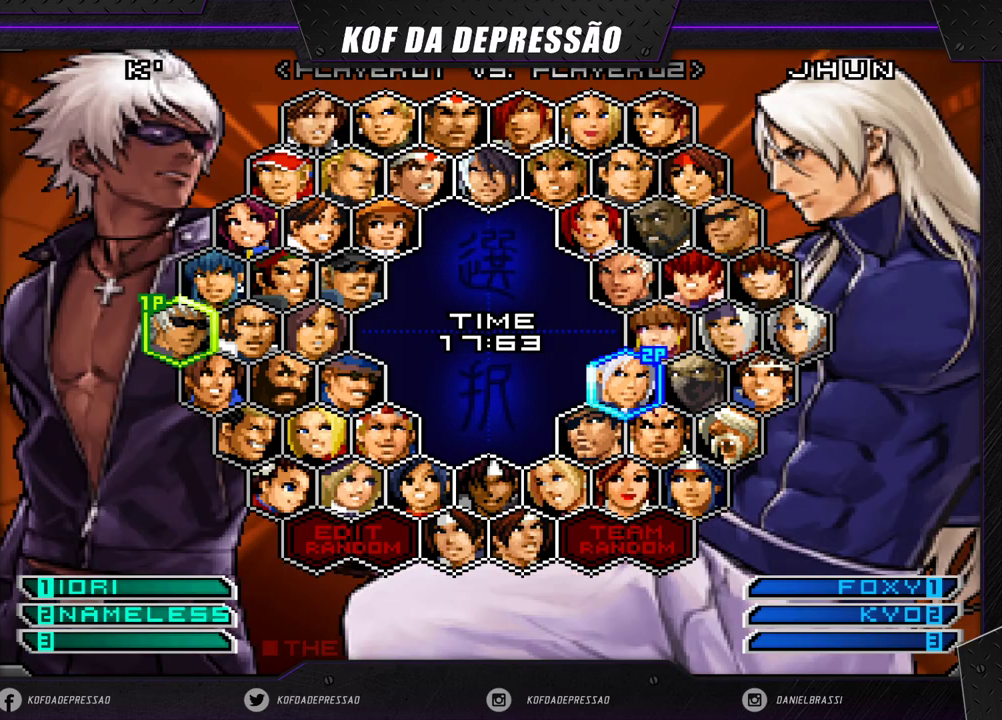
{"buttons": [], "left_stick": "center", "events": [[183, "left_stick", "up"], [267, "left_stick", "center"]]}
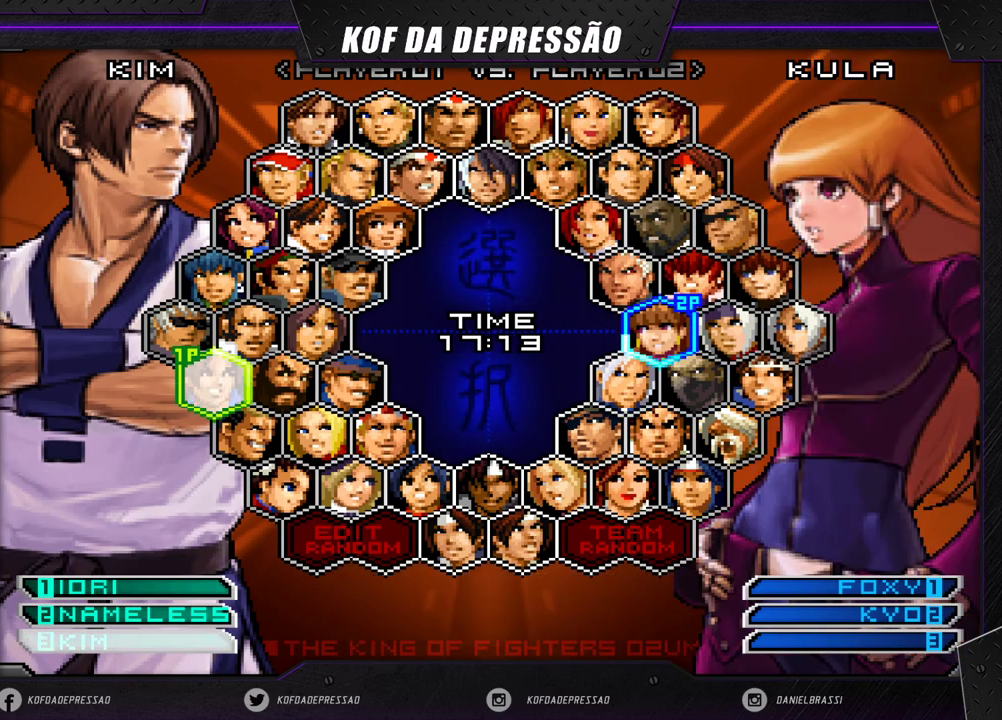
{"buttons": [], "left_stick": "center", "events": [[133, "TRIANGLE", "down"], [183, "TRIANGLE", "up"]]}
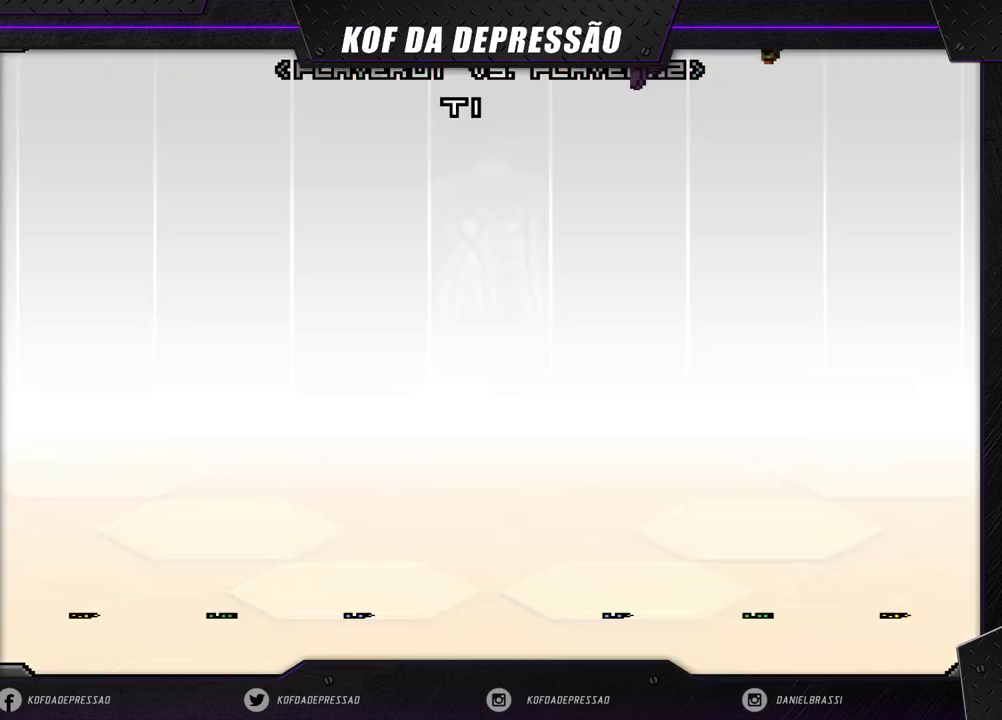
{"buttons": [], "left_stick": "center", "events": []}
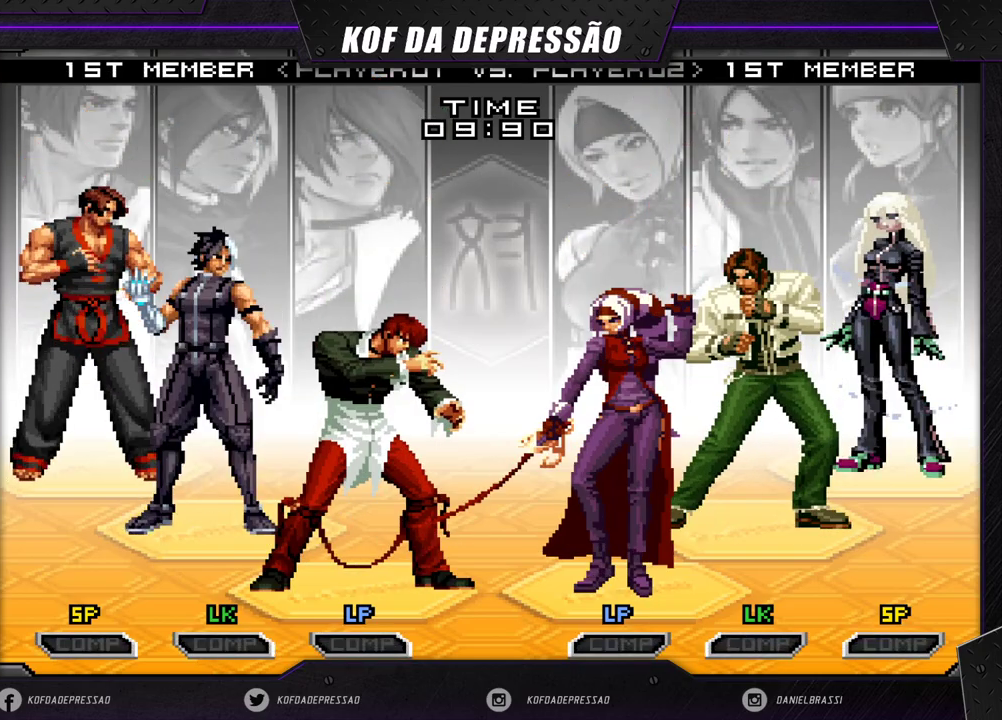
{"buttons": [], "left_stick": "center", "events": []}
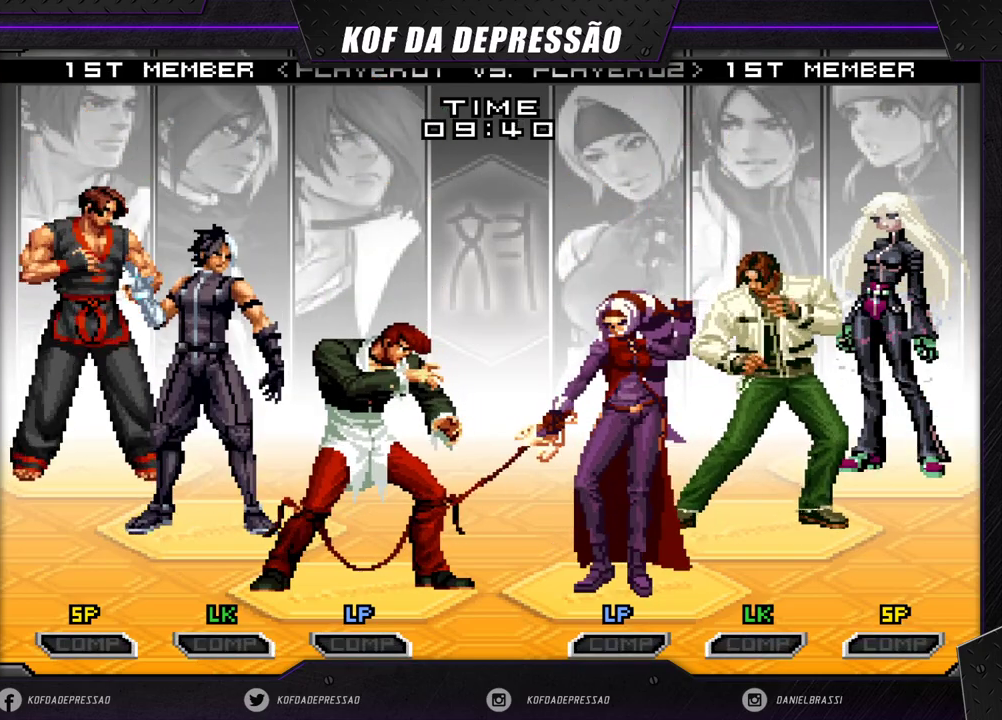
{"buttons": [], "left_stick": "center", "events": [[383, "SQUARE", "down"], [450, "SQUARE", "up"]]}
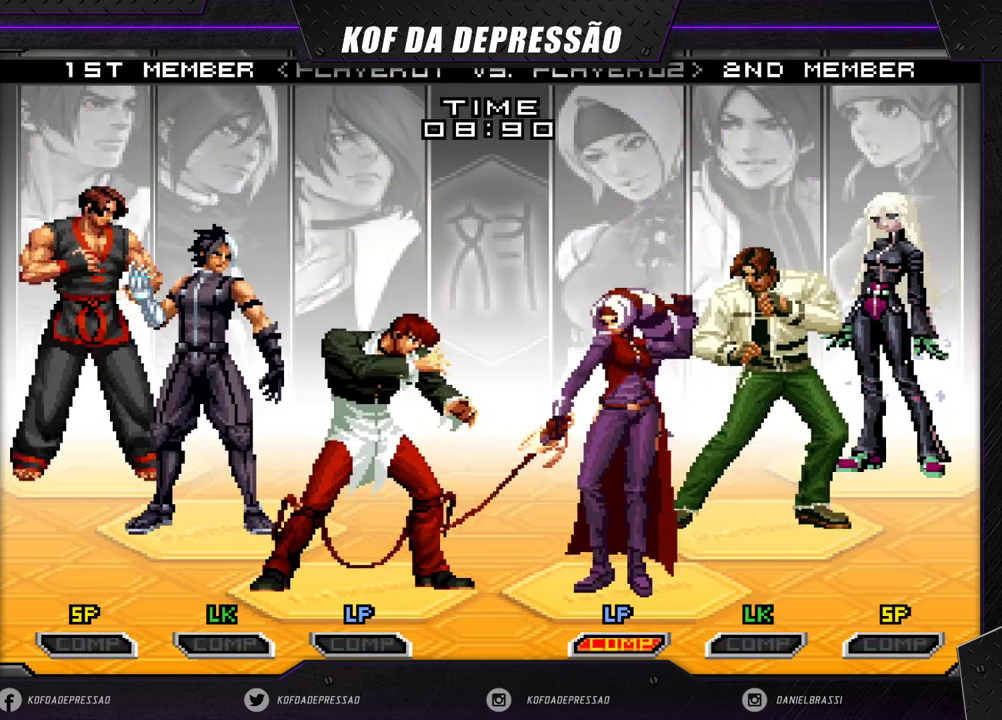
{"buttons": [], "left_stick": "center", "events": [[167, "R1", "down"], [183, "TRIANGLE", "down"], [250, "R1", "up"], [250, "TRIANGLE", "up"]]}
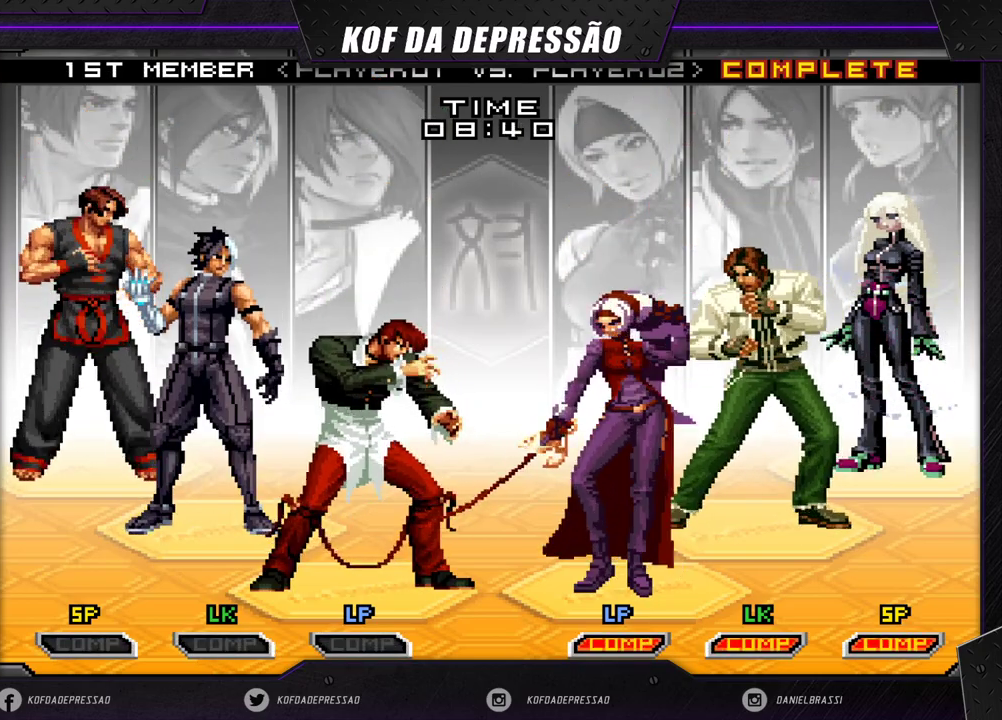
{"buttons": ["CROSS", "SQUARE", "TRIANGLE"], "left_stick": "center", "events": [[350, "CROSS", "down"], [367, "SQUARE", "down"], [367, "TRIANGLE", "down"], [417, "TRIANGLE", "up"], [433, "CROSS", "up"], [433, "SQUARE", "up"], [483, "CROSS", "down"], [500, "SQUARE", "down"], [500, "TRIANGLE", "down"]]}
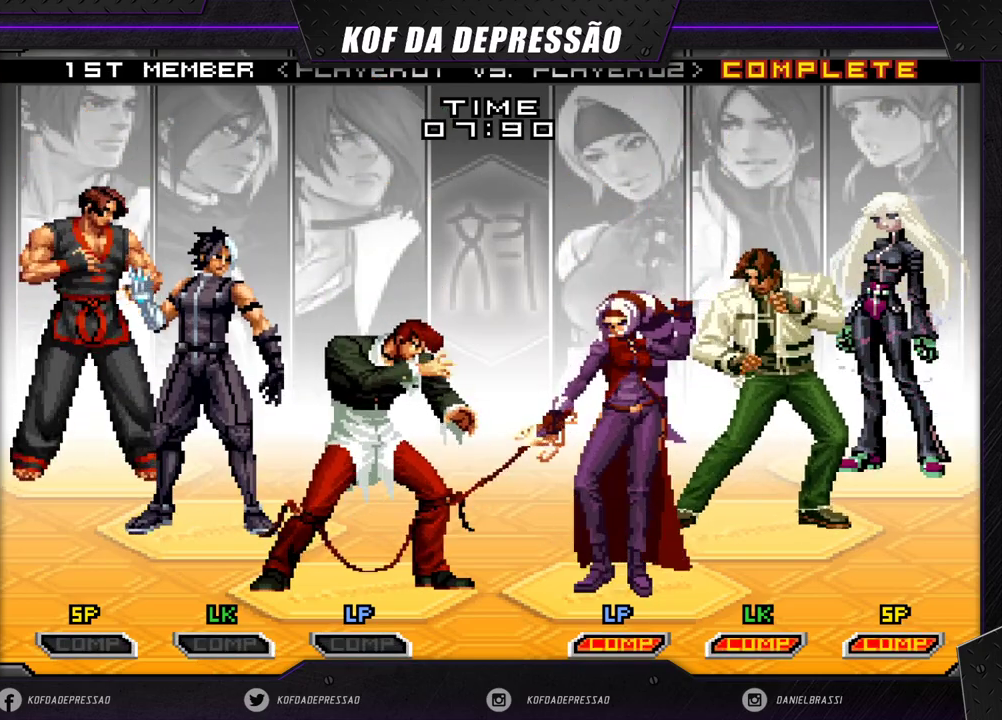
{"buttons": ["CROSS"], "left_stick": "center", "events": [[133, "CROSS", "up"], [133, "SQUARE", "up"], [133, "TRIANGLE", "up"], [250, "TRIANGLE", "down"], [267, "SQUARE", "down"], [283, "TRIANGLE", "up"], [300, "CROSS", "down"], [300, "SQUARE", "up"], [350, "CROSS", "up"], [400, "SQUARE", "down"], [400, "TRIANGLE", "down"], [417, "L2", "down"], [433, "L2", "up"], [450, "SQUARE", "up"], [450, "TRIANGLE", "up"], [467, "CROSS", "down"]]}
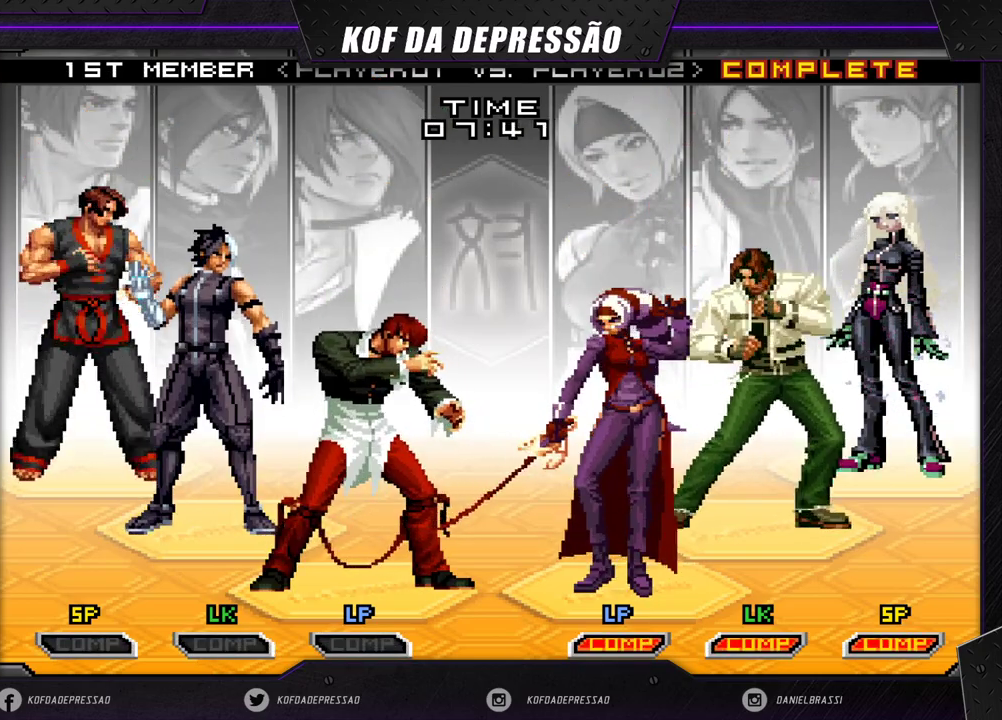
{"buttons": ["CROSS"], "left_stick": "center", "events": [[17, "CROSS", "up"], [50, "SQUARE", "down"], [50, "TRIANGLE", "down"], [67, "L2", "down"], [100, "TRIANGLE", "up"], [117, "CROSS", "down"], [117, "L2", "up"], [117, "SQUARE", "up"], [183, "CROSS", "up"], [200, "SQUARE", "down"], [200, "TRIANGLE", "down"], [217, "L2", "down"], [250, "L2", "up"], [250, "SQUARE", "up"], [250, "TRIANGLE", "up"], [283, "CROSS", "down"], [350, "CROSS", "up"], [367, "TRIANGLE", "down"], [383, "SQUARE", "down"], [417, "TRIANGLE", "up"], [433, "SQUARE", "up"], [450, "CROSS", "down"]]}
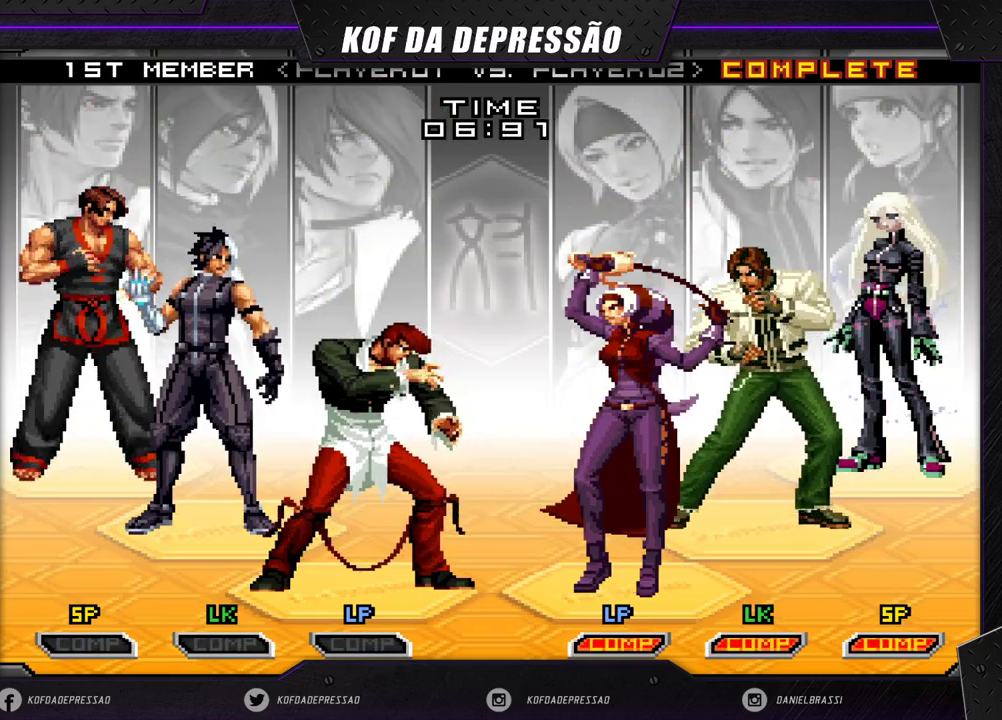
{"buttons": [], "left_stick": "center", "events": [[33, "CROSS", "up"], [50, "TRIANGLE", "down"], [67, "SQUARE", "down"], [100, "TRIANGLE", "up"], [133, "SQUARE", "up"], [150, "CROSS", "down"], [217, "CROSS", "up"], [250, "TRIANGLE", "down"], [300, "TRIANGLE", "up"]]}